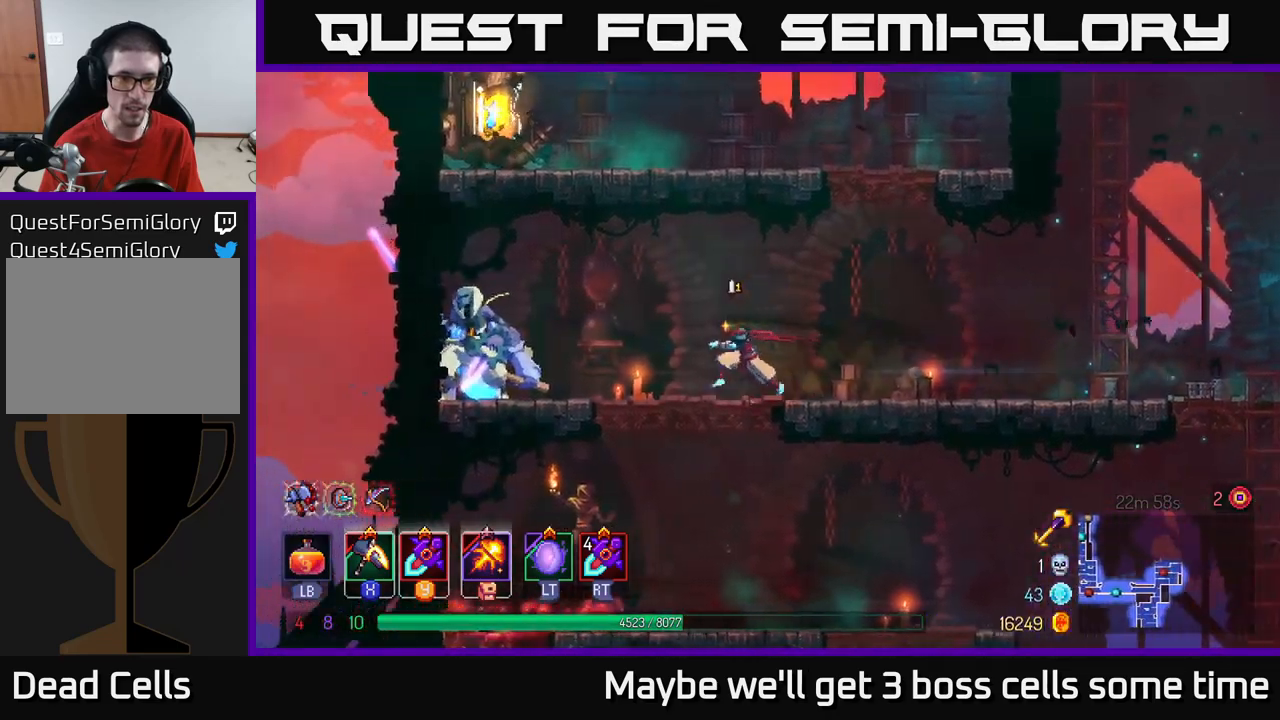
Gameplay with a controller (Xbox layout); each line is a JSON object with the inputs held at the frame after it. "events" lists button and stick changes between this image and that frame as [ms after this image, input, new state], when the widget could be followed in between. Not read: L3 R3.
{"buttons": ["Y"], "left_stick": "left", "right_stick": "center", "events": [[150, "Y", "down"], [250, "Y", "up"], [483, "Y", "down"]]}
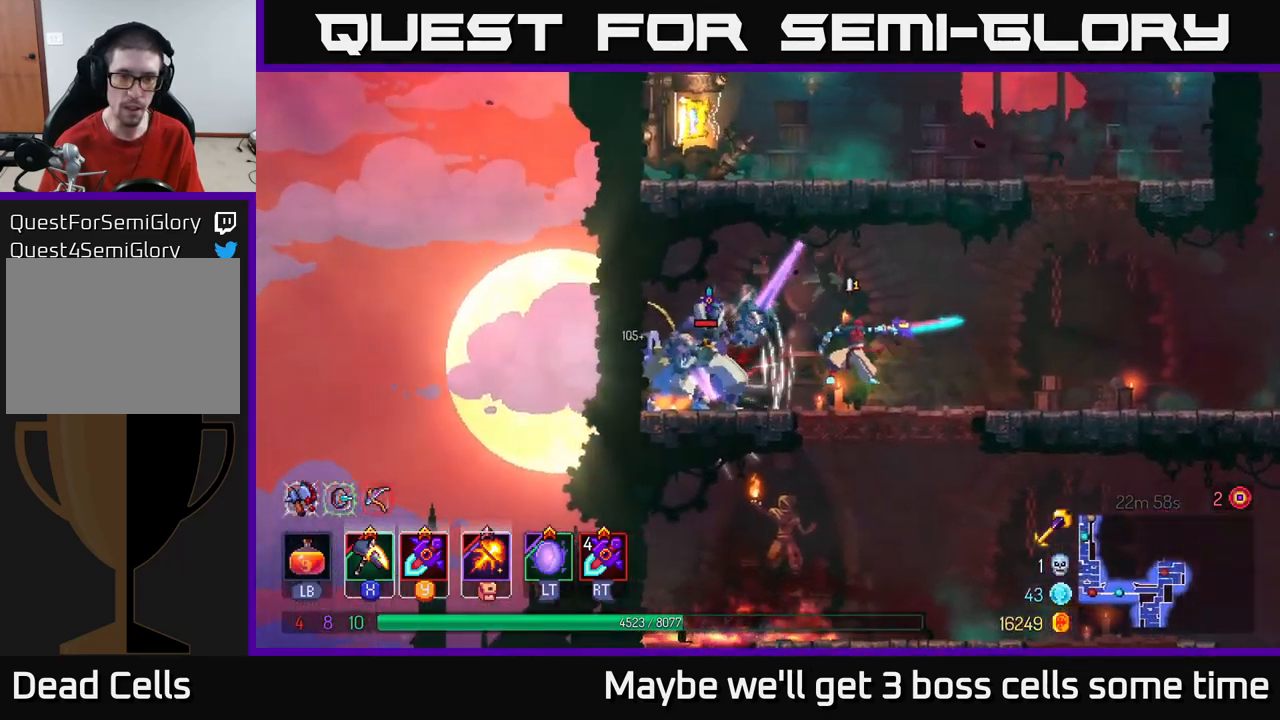
{"buttons": ["B"], "left_stick": "right", "right_stick": "center", "events": [[117, "Y", "up"], [200, "Y", "down"], [267, "Y", "up"], [300, "left_stick", "center"], [383, "left_stick", "right"], [500, "B", "down"]]}
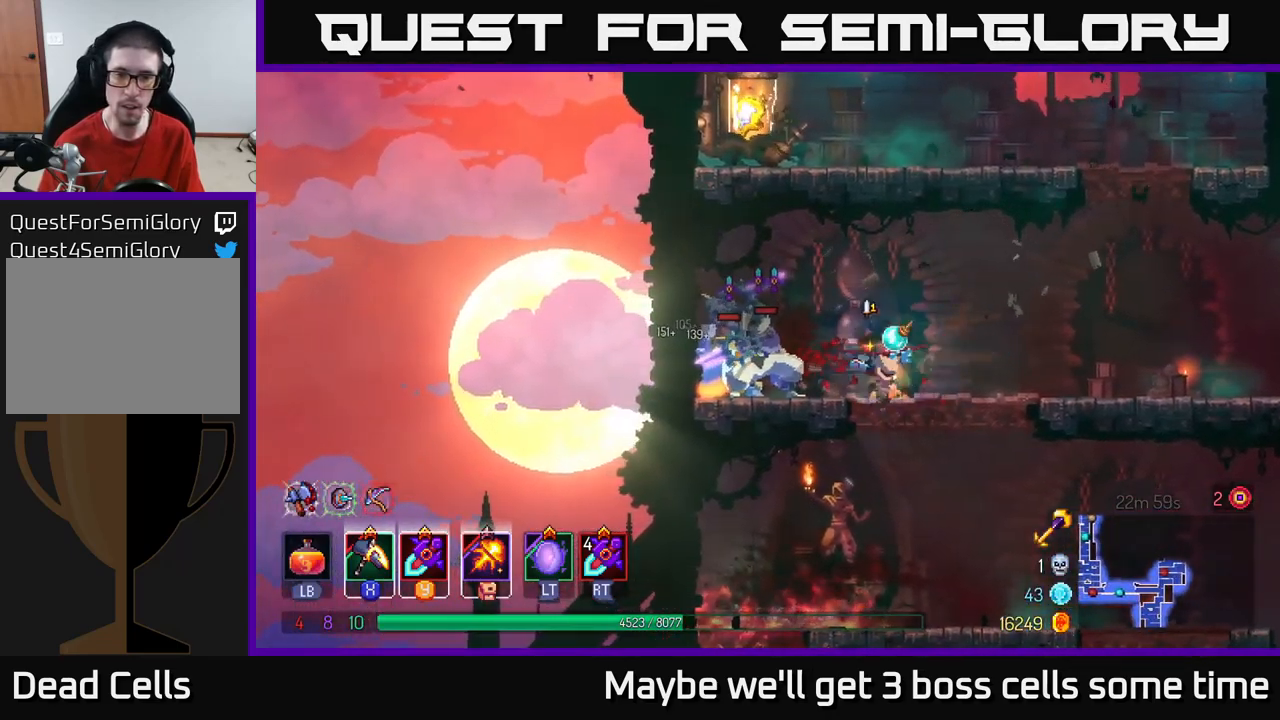
{"buttons": [], "left_stick": "right", "right_stick": "center", "events": [[117, "B", "up"]]}
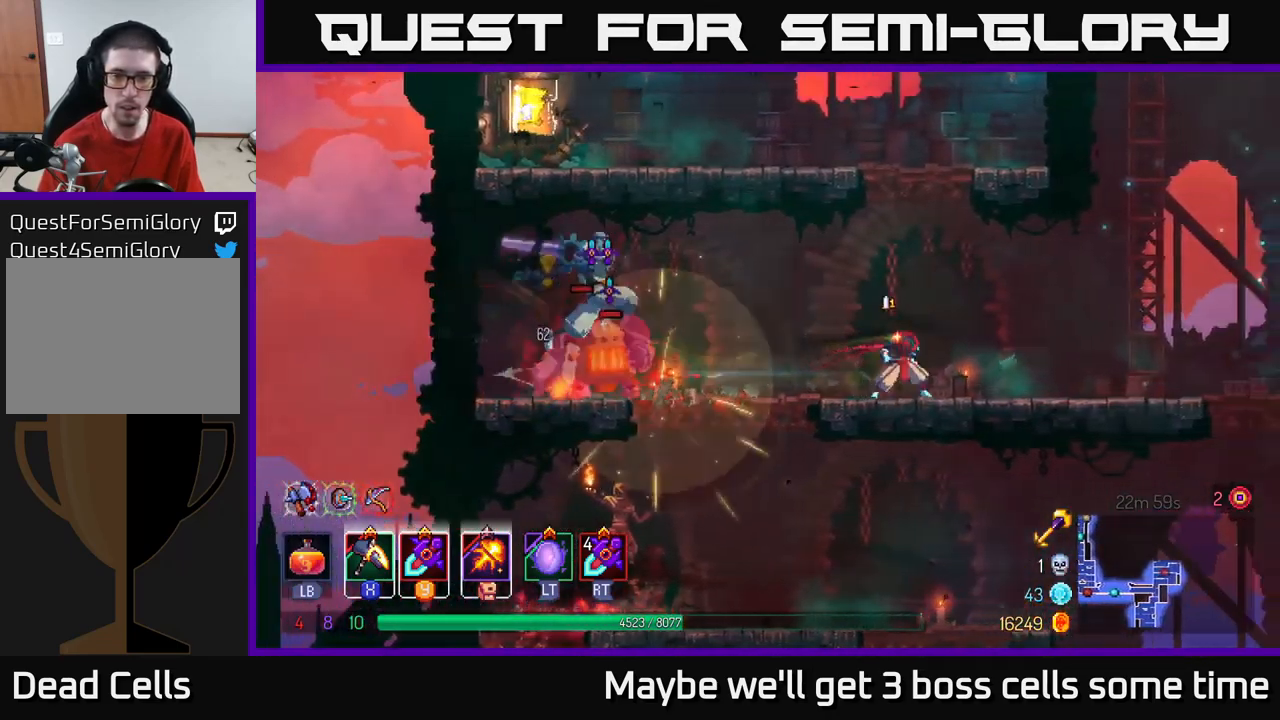
{"buttons": ["X"], "left_stick": "left", "right_stick": "center", "events": [[67, "A", "down"], [217, "left_stick", "left"], [233, "A", "up"], [267, "X", "down"]]}
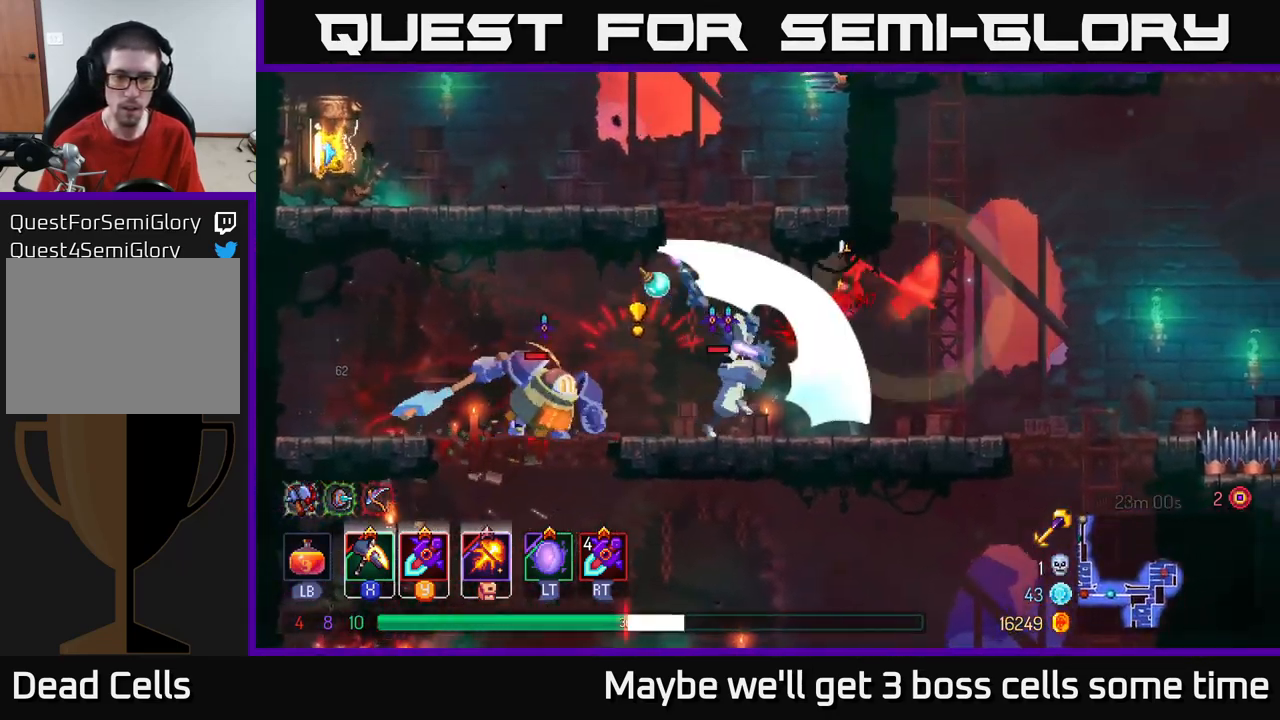
{"buttons": [], "left_stick": "left", "right_stick": "center", "events": [[100, "left_stick", "center"], [383, "left_stick", "left"], [483, "X", "up"]]}
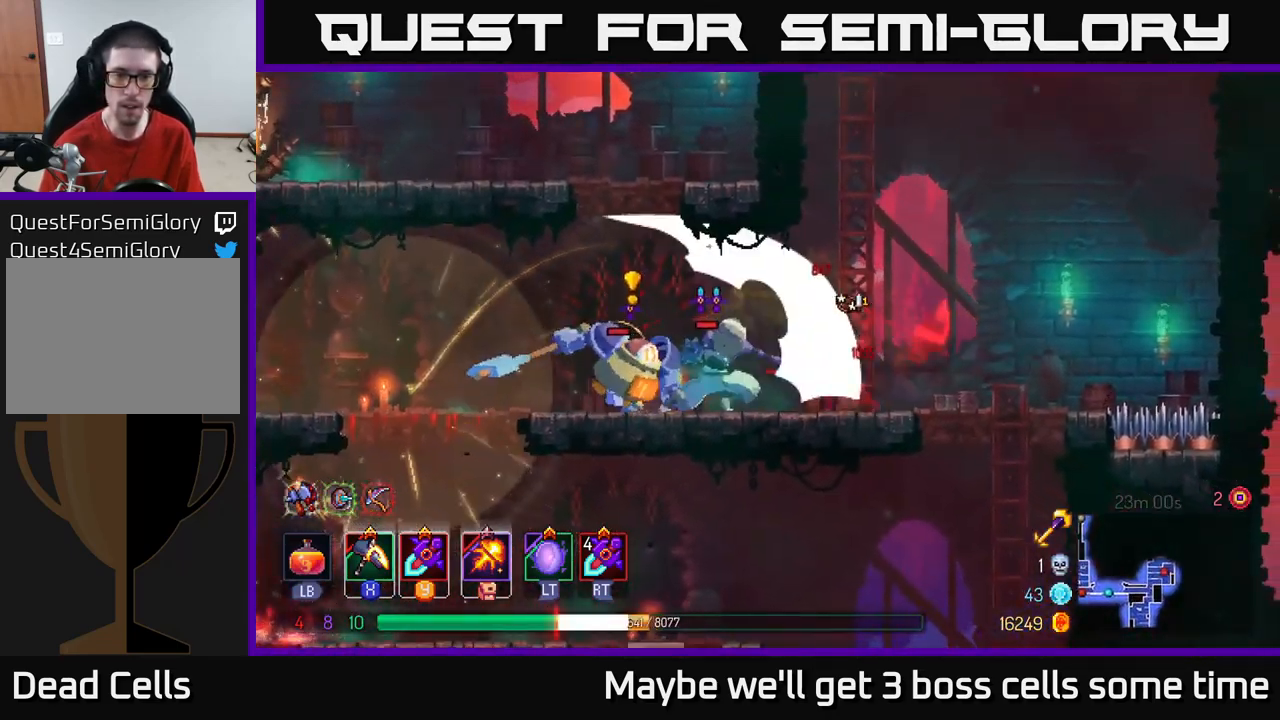
{"buttons": [], "left_stick": "left", "right_stick": "center", "events": [[50, "left_stick", "center"], [167, "left_stick", "left"]]}
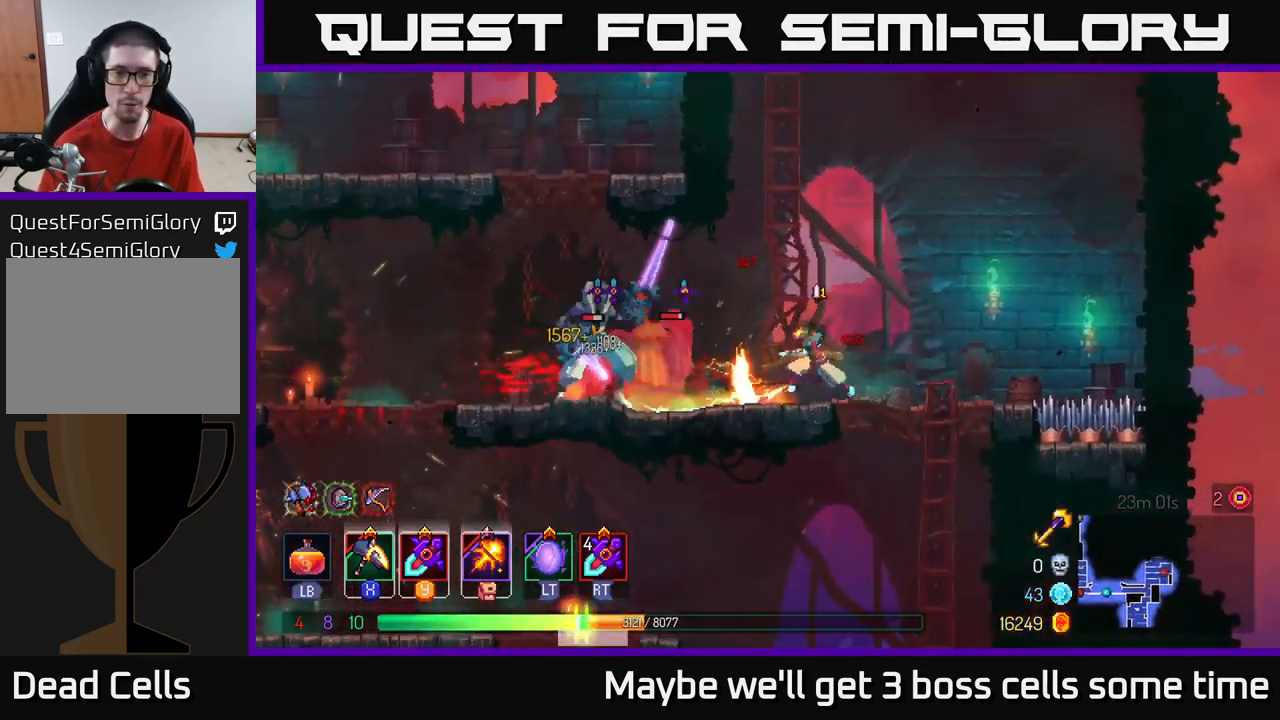
{"buttons": [], "left_stick": "left", "right_stick": "center", "events": [[150, "B", "down"], [350, "B", "up"]]}
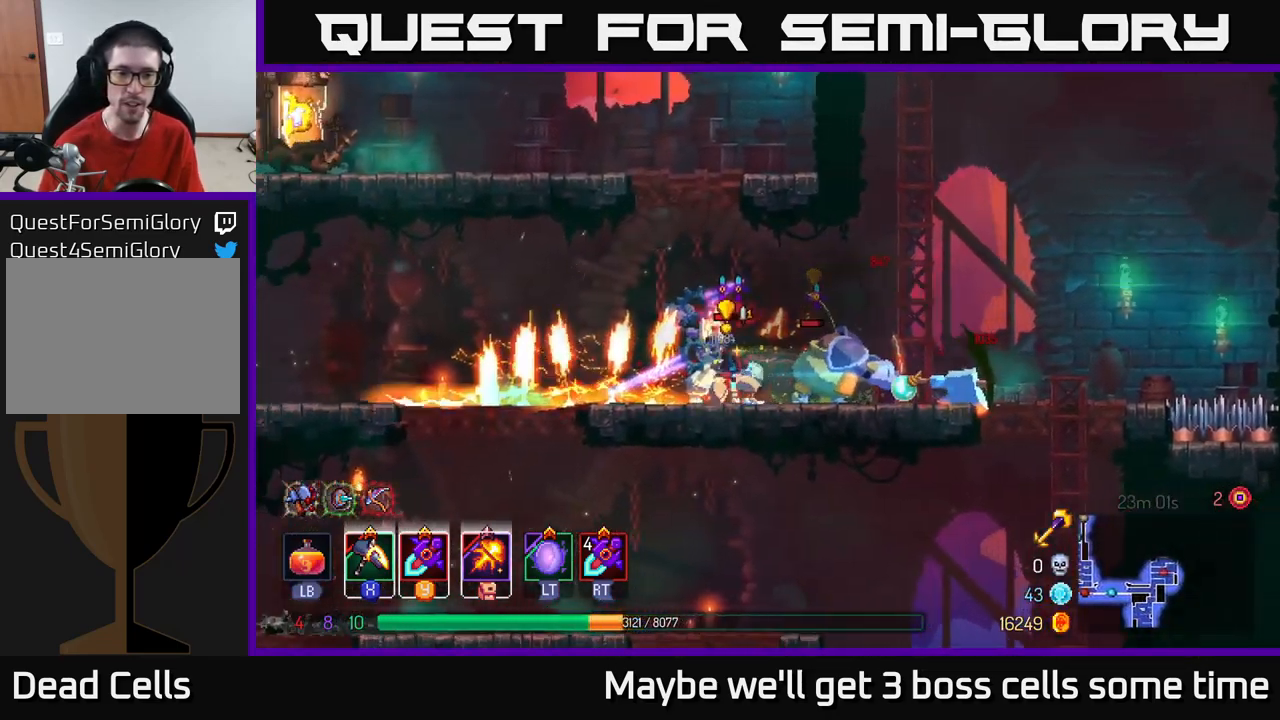
{"buttons": ["X"], "left_stick": "right", "right_stick": "center", "events": [[100, "X", "down"], [100, "left_stick", "right"]]}
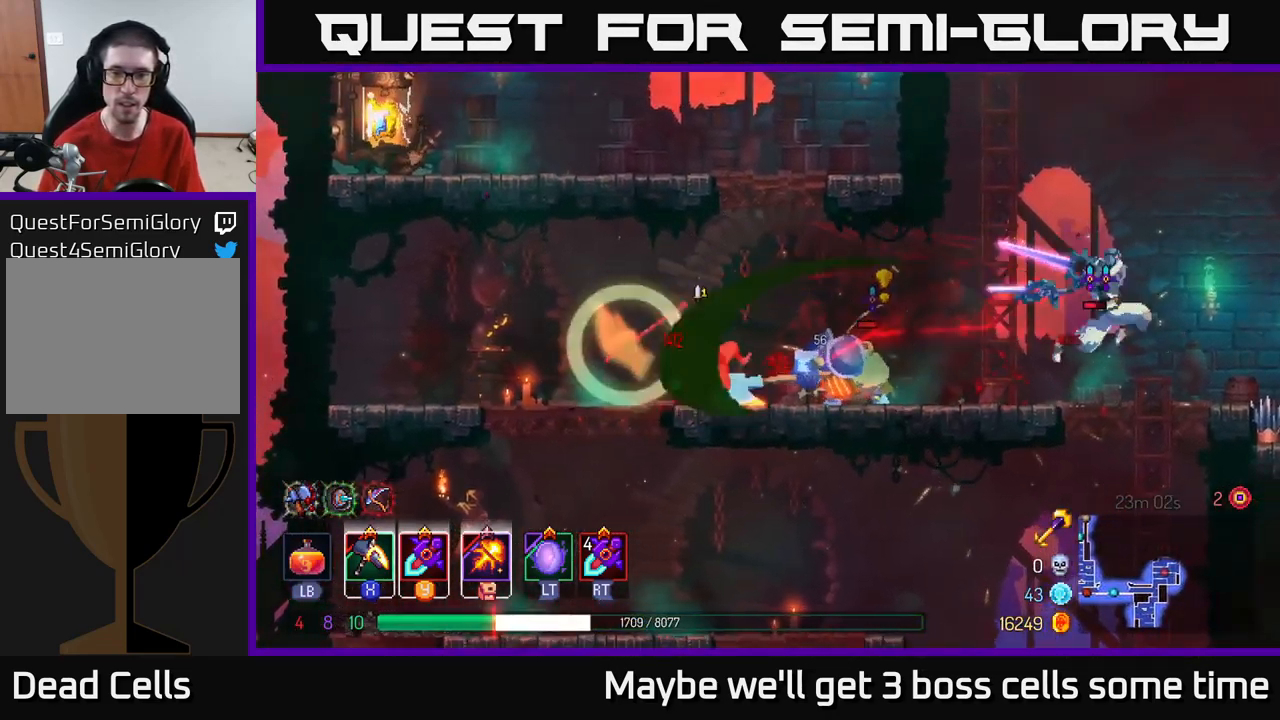
{"buttons": ["B"], "left_stick": "left", "right_stick": "center", "events": [[50, "left_stick", "center"], [83, "X", "up"], [217, "left_stick", "left"], [250, "B", "down"], [333, "B", "up"], [450, "B", "down"]]}
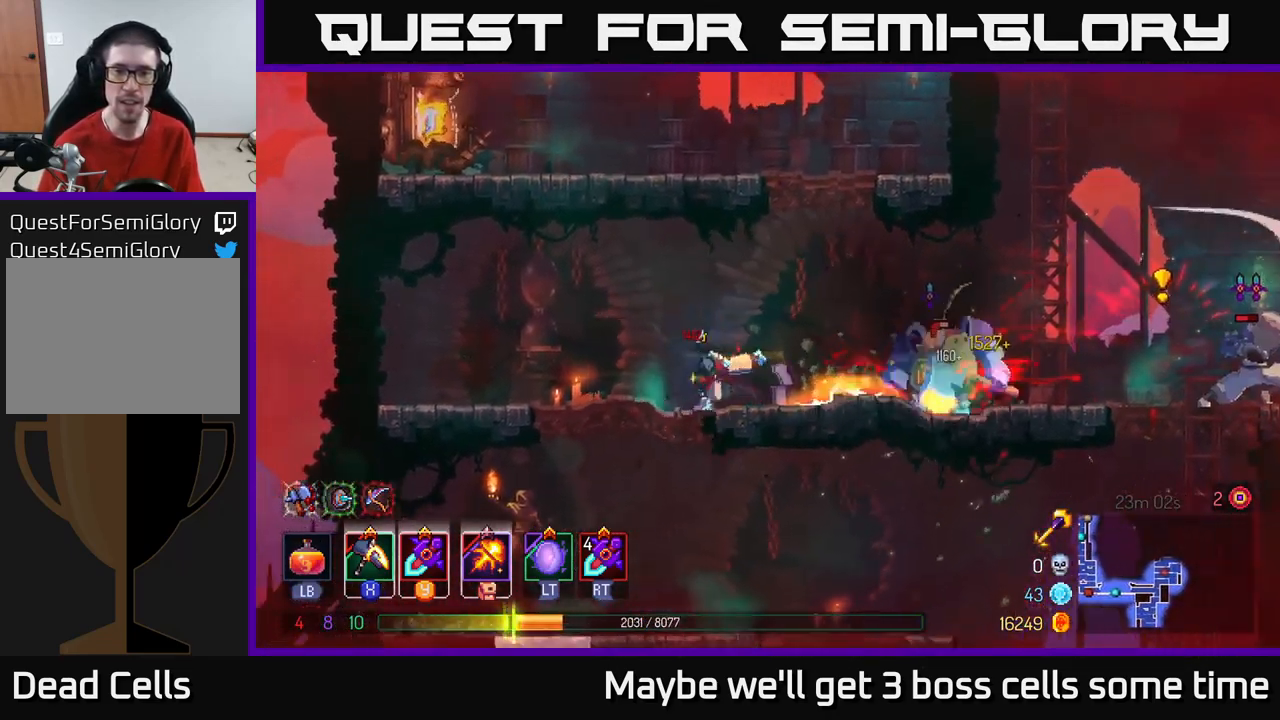
{"buttons": ["A"], "left_stick": "up", "right_stick": "center", "events": [[34, "B", "up"], [117, "B", "down"], [217, "B", "up"], [417, "A", "down"], [500, "left_stick", "up"]]}
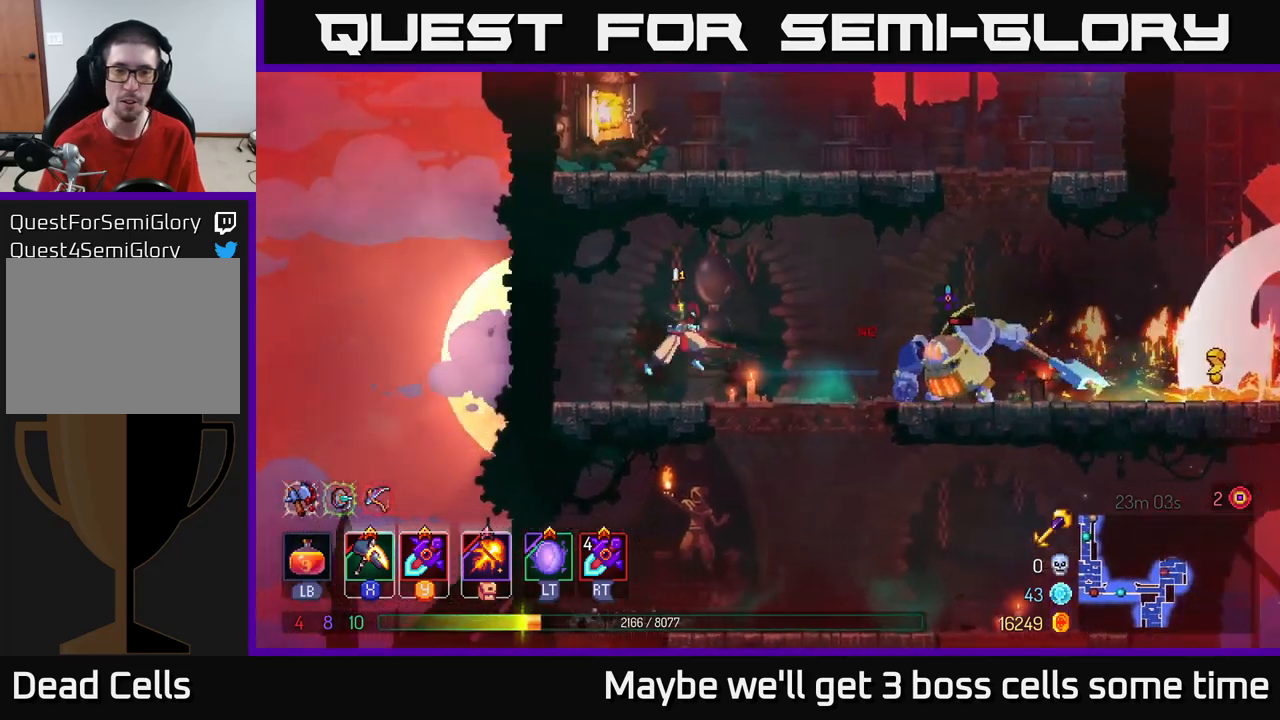
{"buttons": [], "left_stick": "right", "right_stick": "center", "events": [[50, "A", "up"], [50, "left_stick", "right"], [134, "A", "down"], [300, "A", "up"]]}
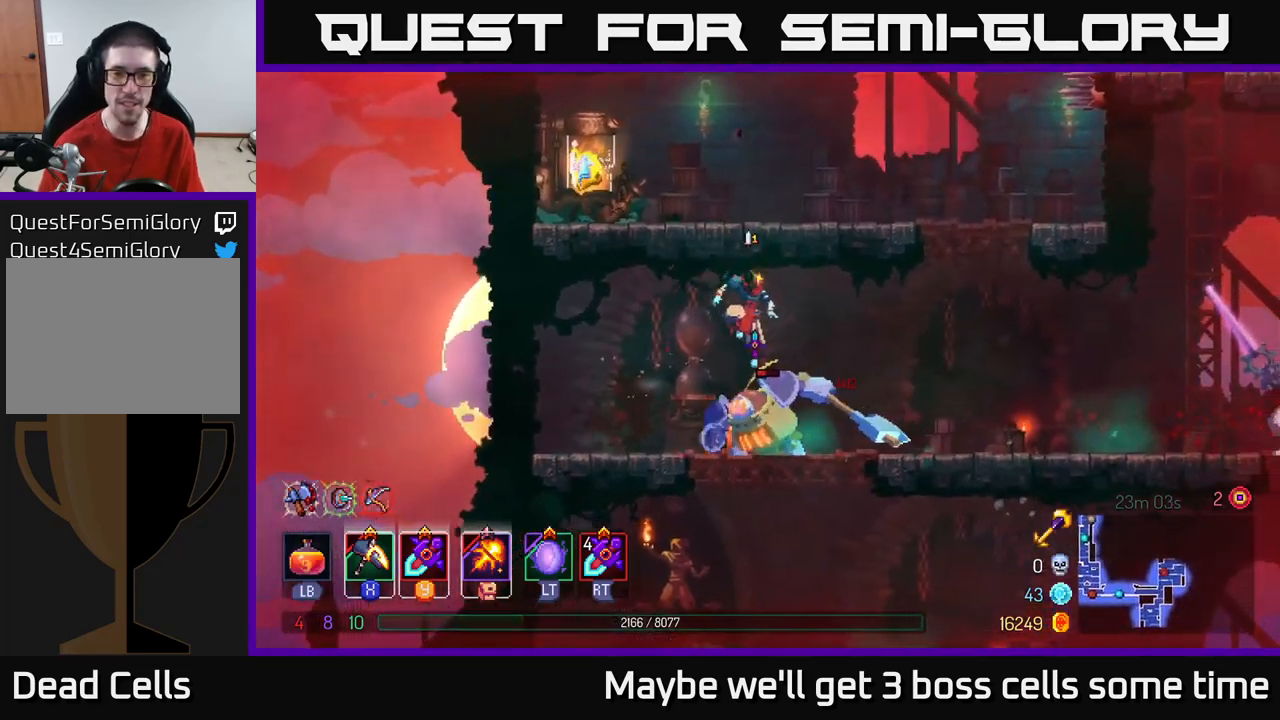
{"buttons": ["B"], "left_stick": "right", "right_stick": "center", "events": [[200, "left_stick", "up-left"], [334, "left_stick", "right"], [434, "B", "down"]]}
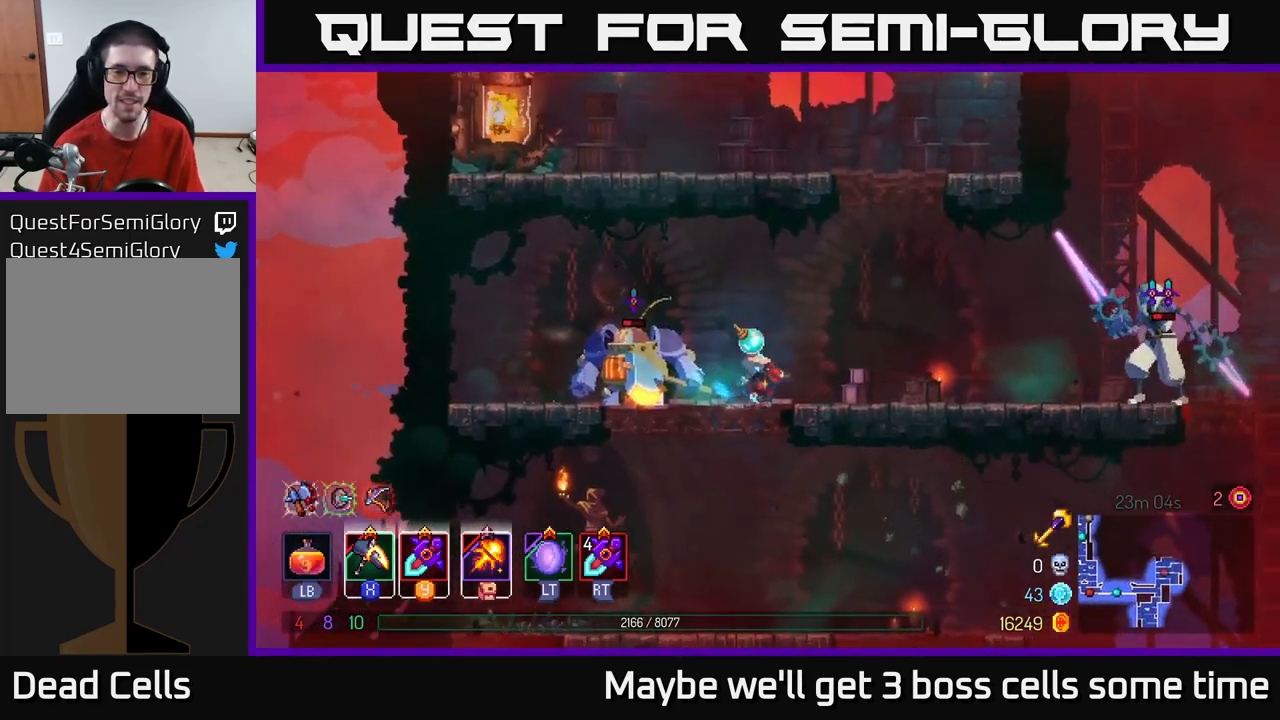
{"buttons": ["X"], "left_stick": "center", "right_stick": "center", "events": [[67, "B", "up"], [167, "X", "down"], [350, "left_stick", "center"]]}
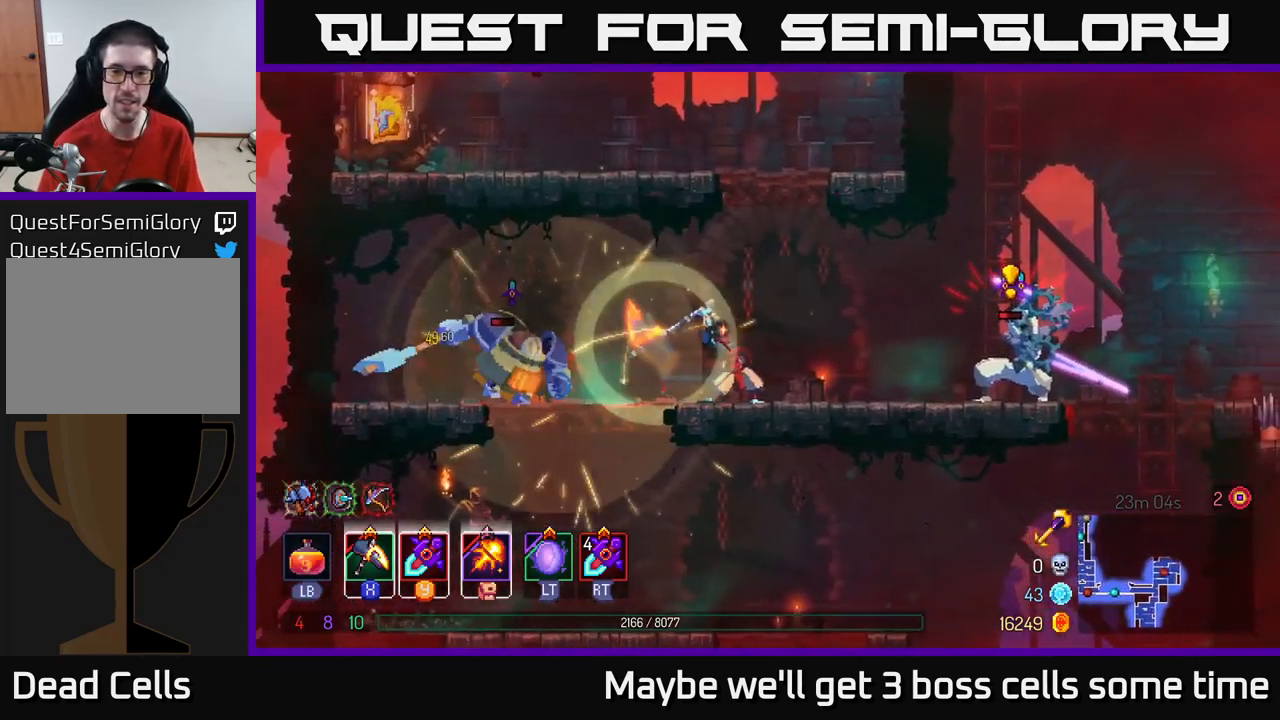
{"buttons": [], "left_stick": "right", "right_stick": "center", "events": [[150, "left_stick", "right"], [217, "X", "up"], [367, "B", "down"], [450, "B", "up"]]}
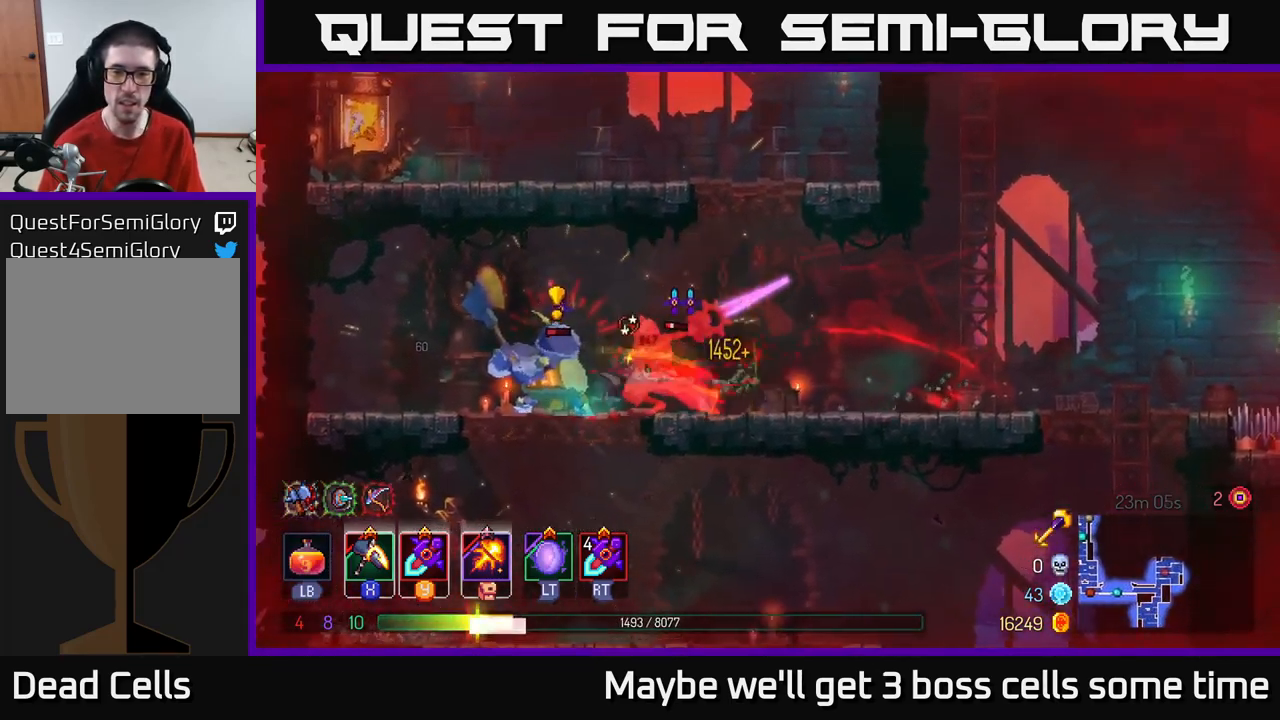
{"buttons": ["B"], "left_stick": "right", "right_stick": "center", "events": [[34, "B", "down"], [100, "B", "up"], [167, "B", "down"], [234, "B", "up"], [300, "B", "down"], [367, "B", "up"], [467, "B", "down"]]}
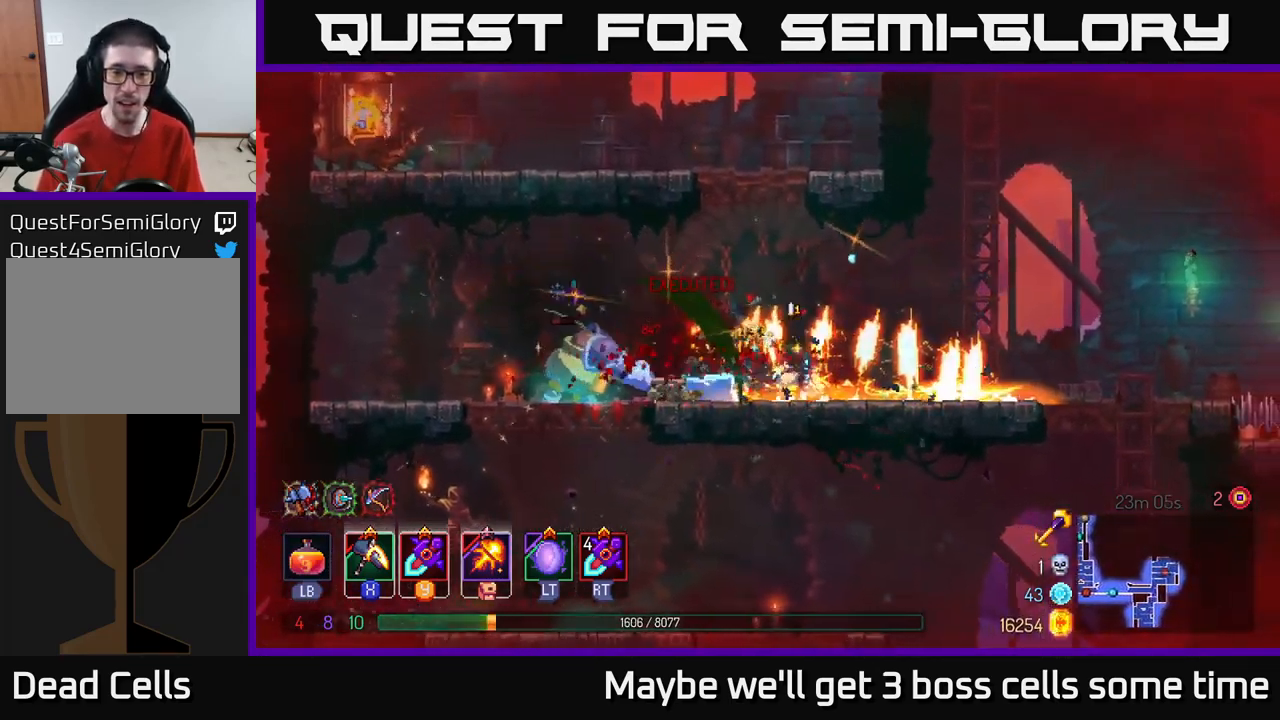
{"buttons": [], "left_stick": "right", "right_stick": "center", "events": [[34, "B", "up"], [300, "A", "down"], [400, "A", "up"]]}
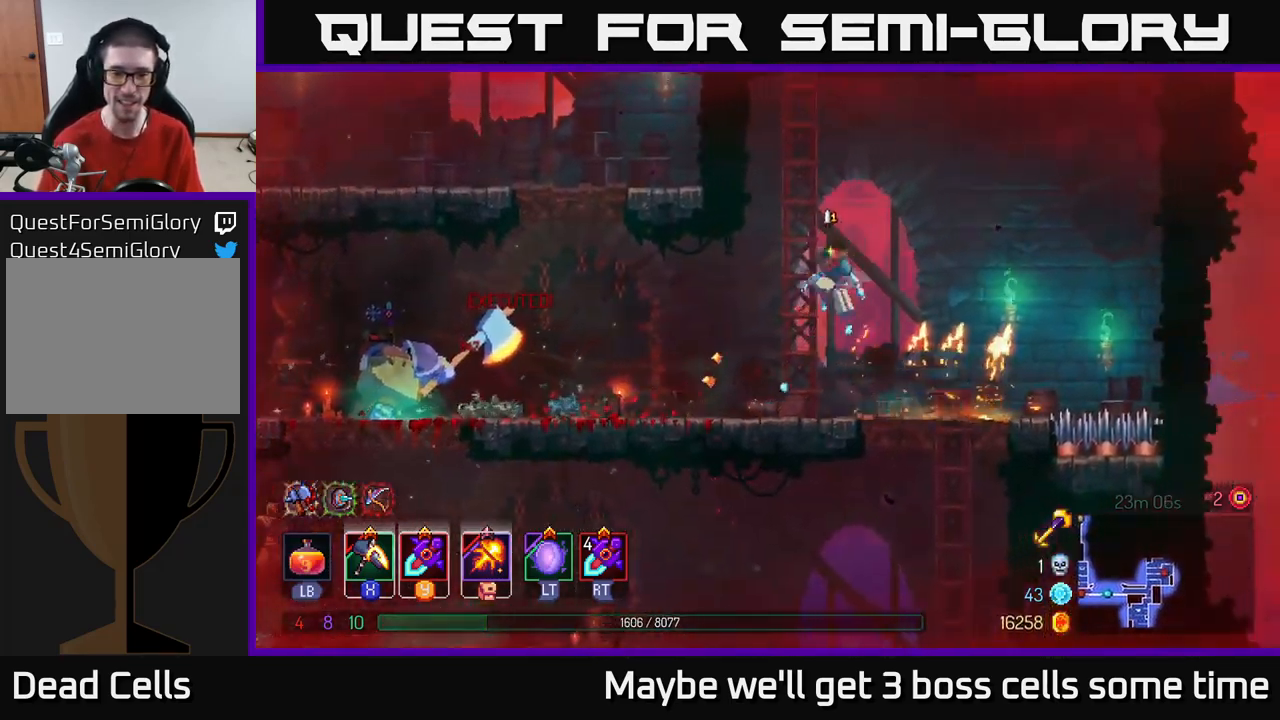
{"buttons": ["L1"], "left_stick": "center", "right_stick": "center", "events": [[17, "left_stick", "up-left"], [34, "L1", "down"], [150, "left_stick", "center"]]}
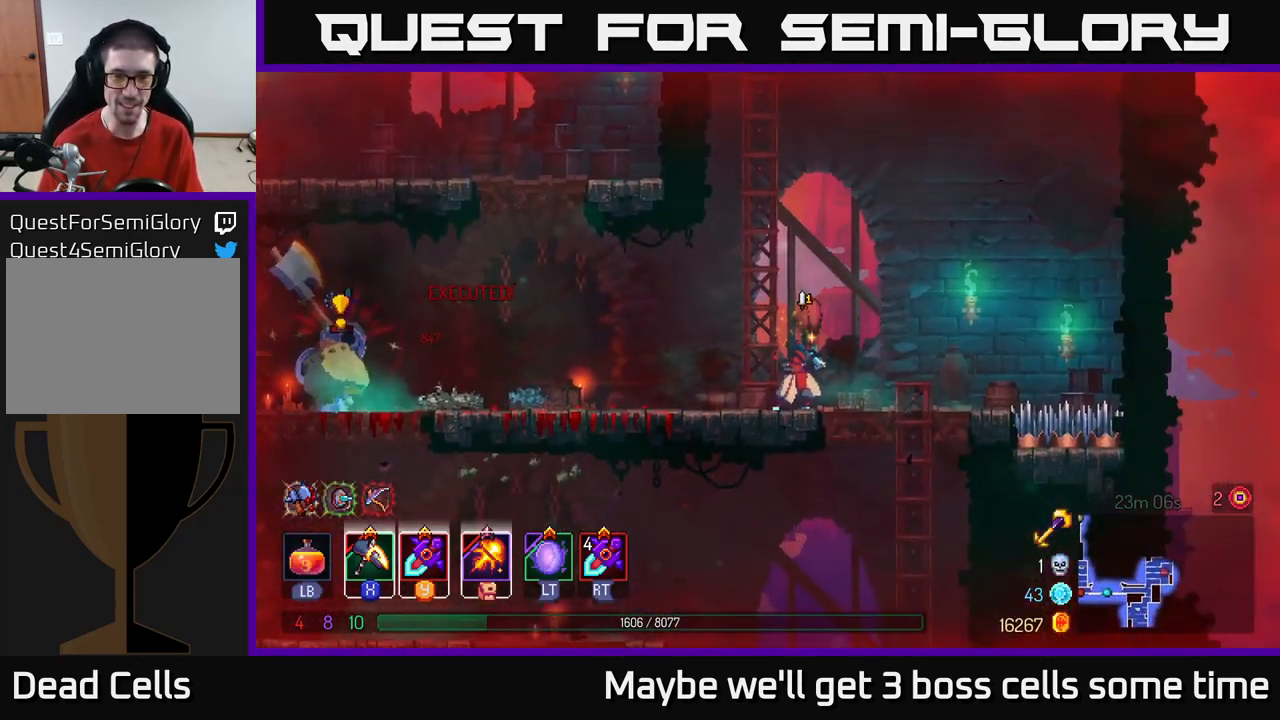
{"buttons": ["L1"], "left_stick": "center", "right_stick": "center", "events": []}
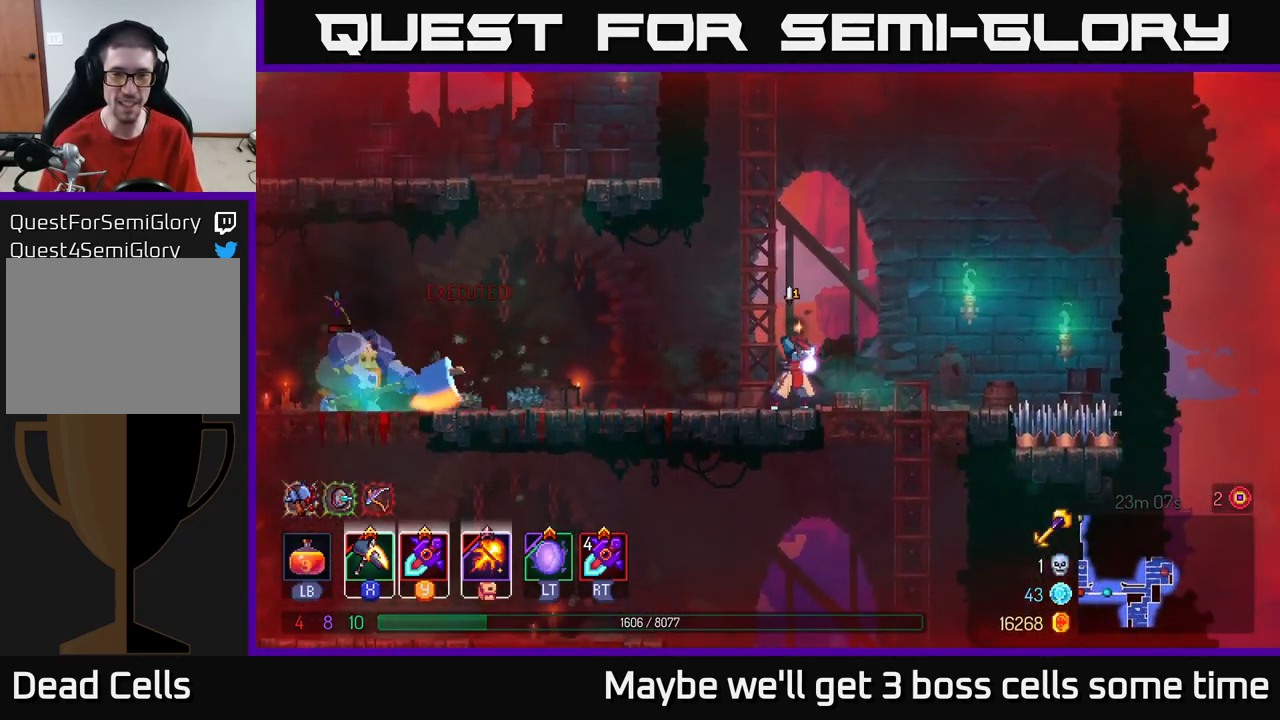
{"buttons": ["L1"], "left_stick": "center", "right_stick": "center", "events": []}
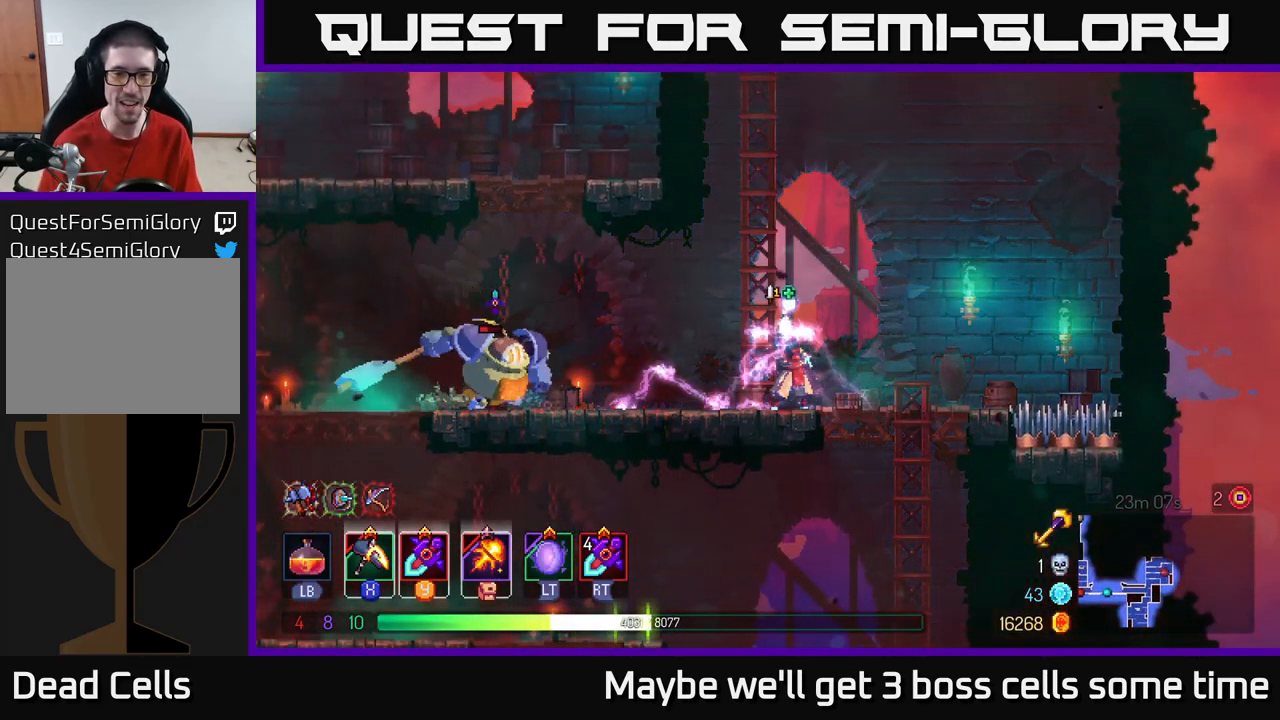
{"buttons": [], "left_stick": "left", "right_stick": "center", "events": [[200, "L1", "up"], [400, "left_stick", "left"]]}
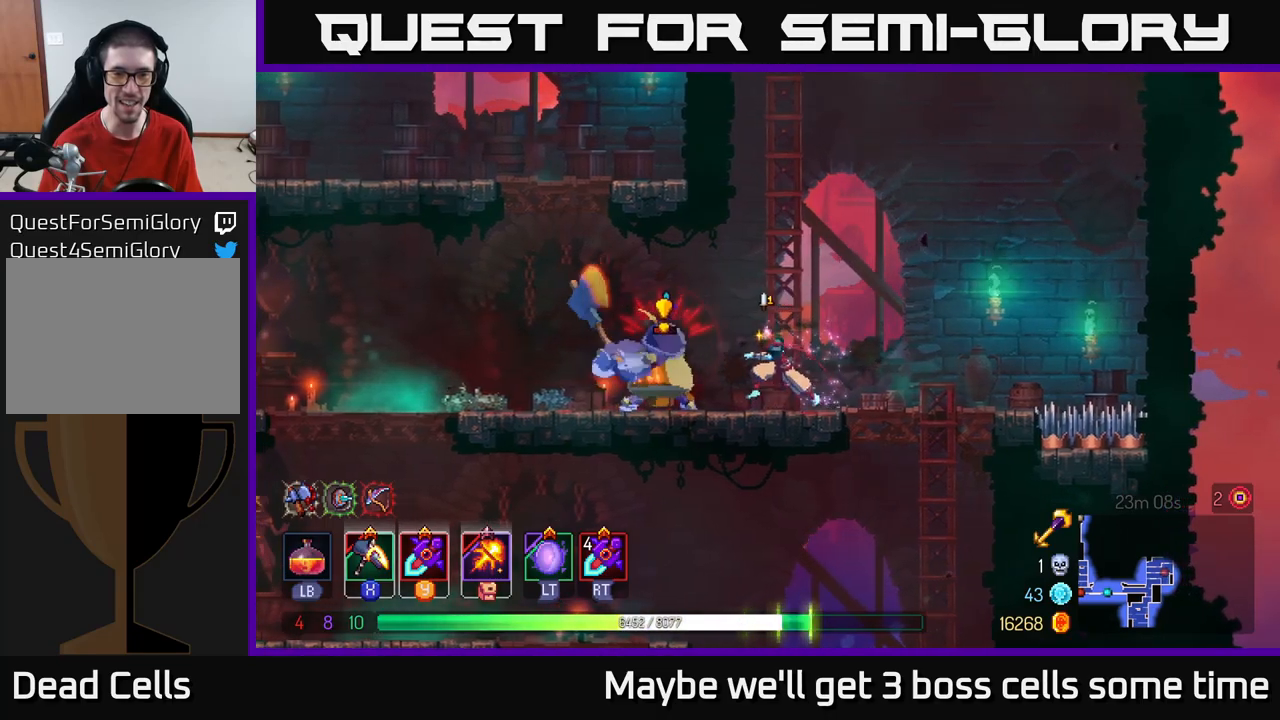
{"buttons": ["Y"], "left_stick": "right", "right_stick": "center", "events": [[116, "B", "down"], [233, "B", "up"], [266, "B", "down"], [350, "B", "up"], [400, "left_stick", "right"], [450, "Y", "down"]]}
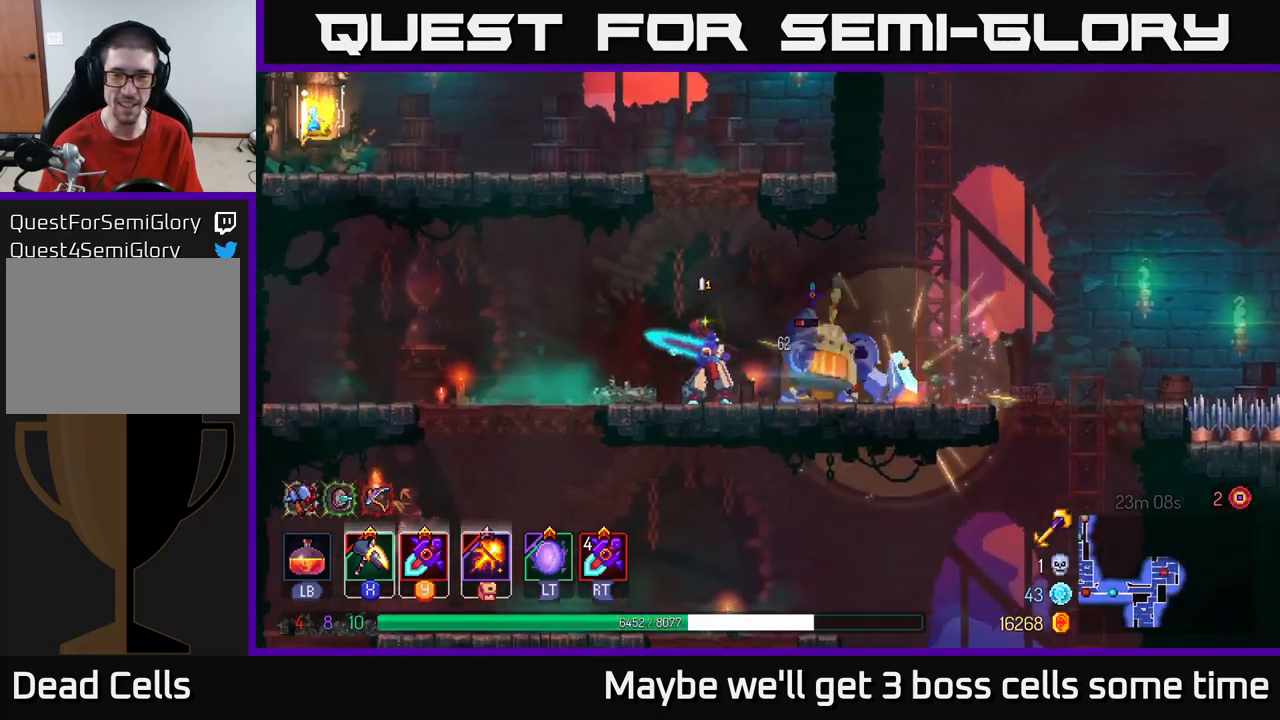
{"buttons": ["B"], "left_stick": "right", "right_stick": "center", "events": [[16, "Y", "up"], [250, "left_stick", "center"], [350, "left_stick", "right"], [416, "B", "down"]]}
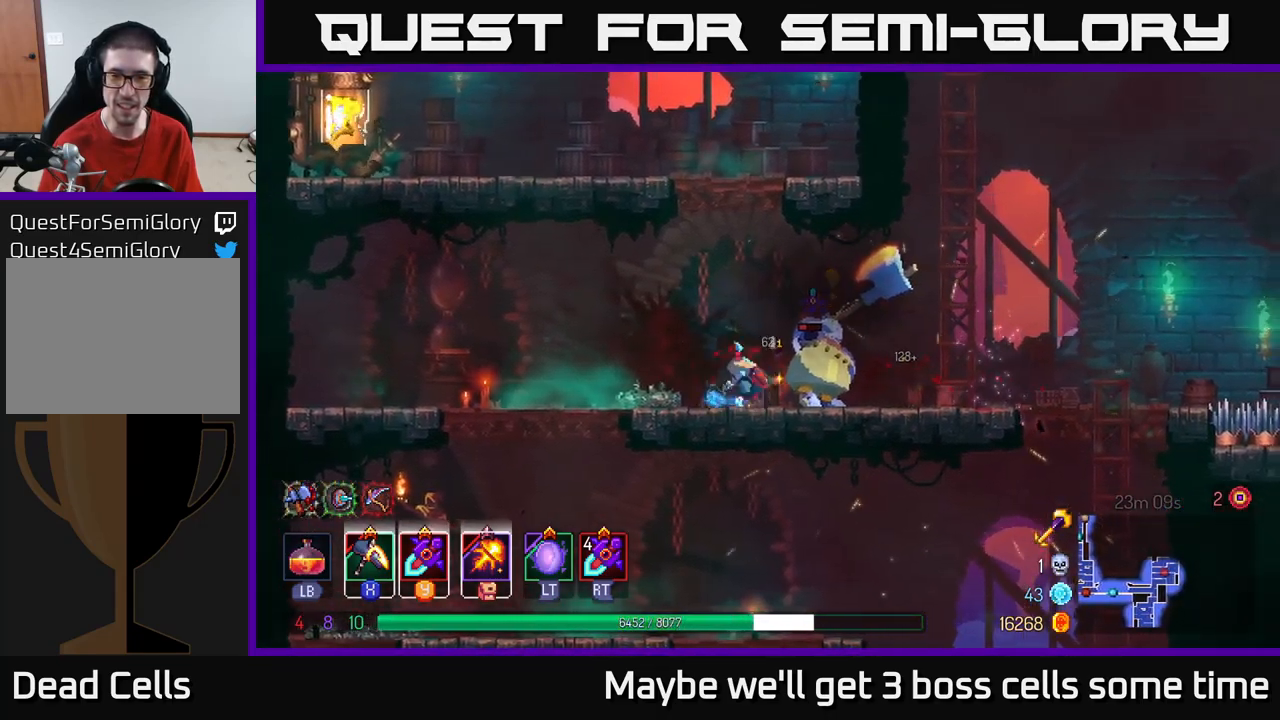
{"buttons": [], "left_stick": "center", "right_stick": "center", "events": [[33, "B", "up"], [133, "left_stick", "left"], [183, "Y", "down"], [250, "Y", "up"], [333, "Y", "down"], [433, "Y", "up"], [433, "left_stick", "center"]]}
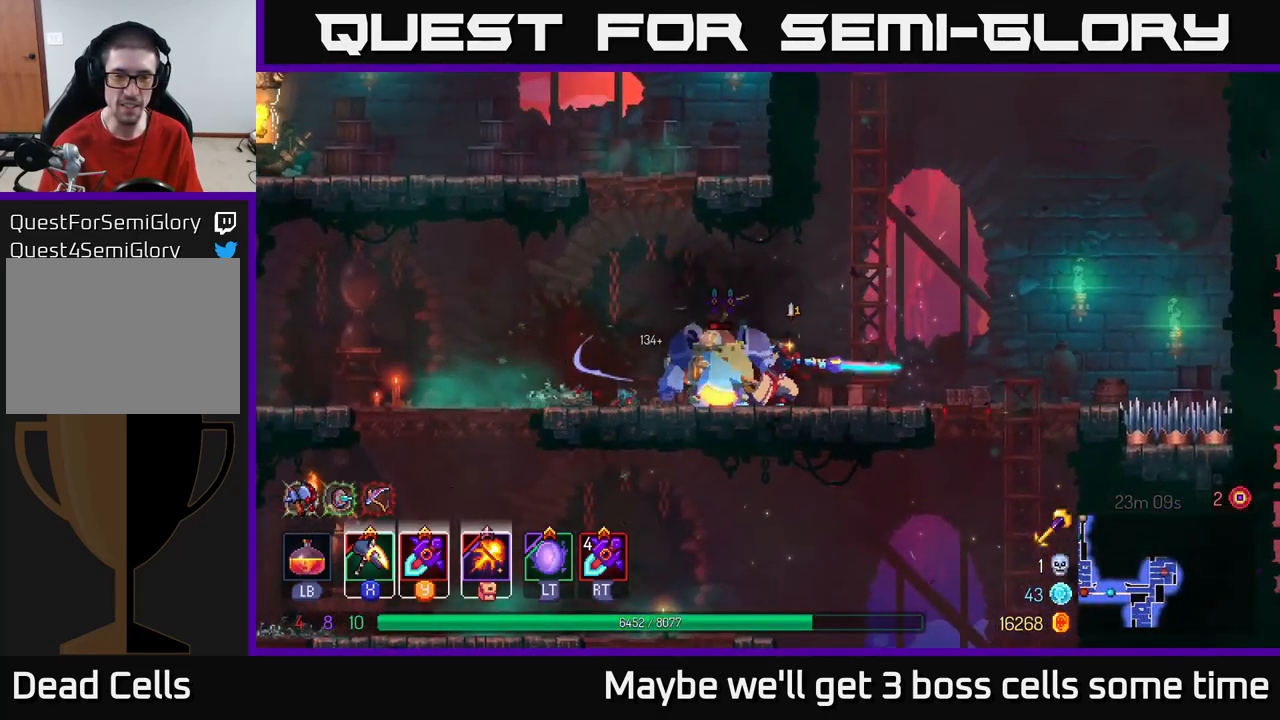
{"buttons": ["Y"], "left_stick": "center", "right_stick": "center", "events": [[16, "Y", "down"], [83, "Y", "up"], [150, "Y", "down"], [233, "Y", "up"], [316, "Y", "down"], [433, "Y", "up"], [483, "Y", "down"]]}
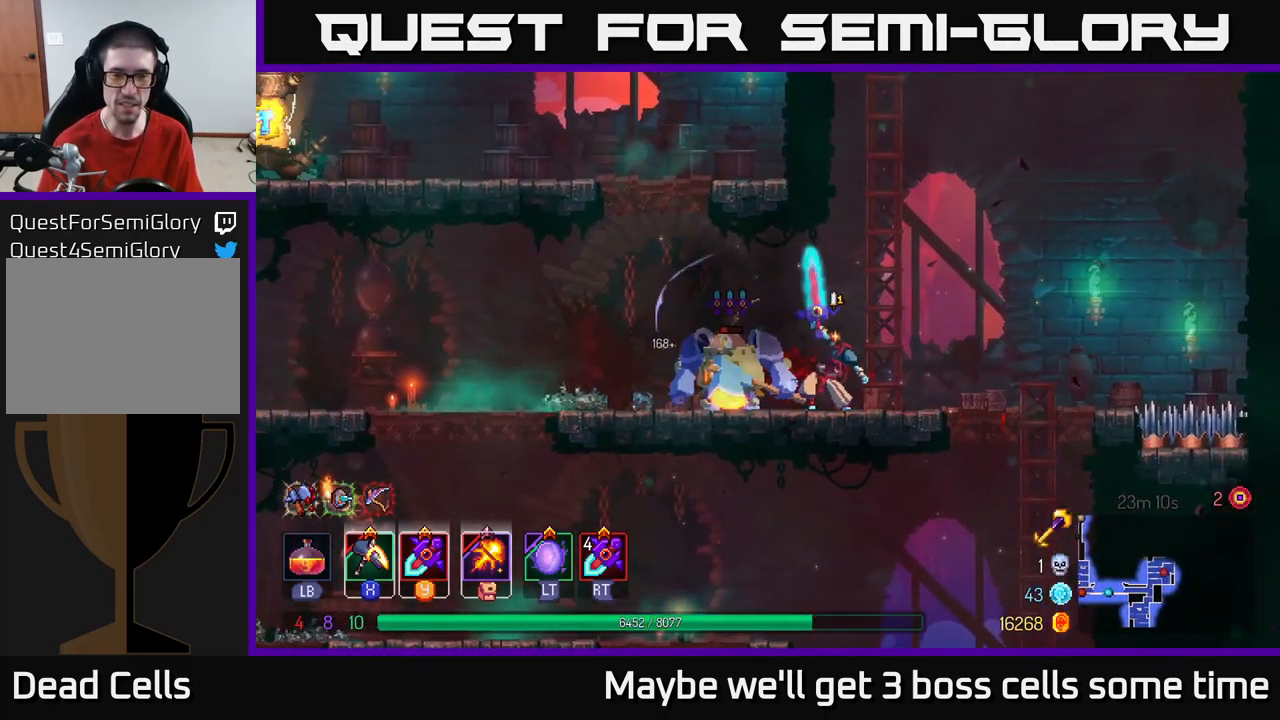
{"buttons": [], "left_stick": "center", "right_stick": "center", "events": [[100, "Y", "up"], [166, "Y", "down"], [283, "Y", "up"], [350, "Y", "down"], [400, "Y", "up"]]}
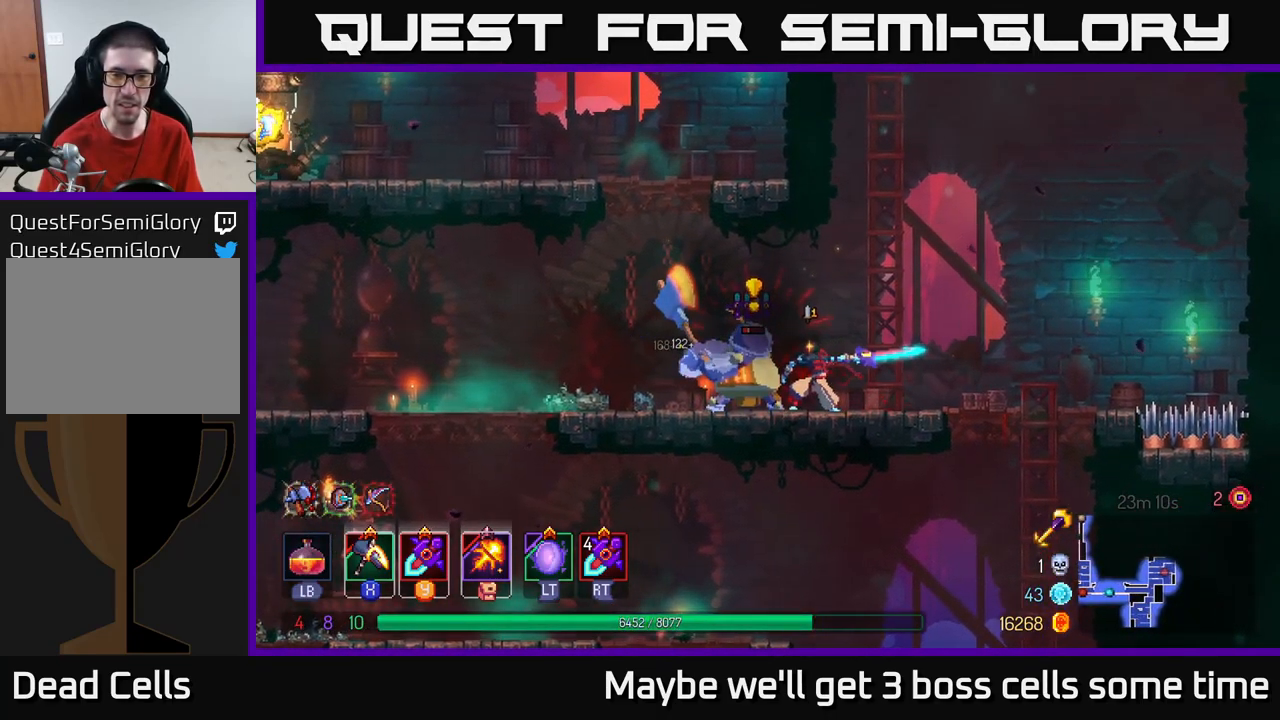
{"buttons": [], "left_stick": "right", "right_stick": "center", "events": [[33, "left_stick", "left"], [100, "B", "down"], [166, "B", "up"], [216, "B", "down"], [283, "B", "up"], [366, "left_stick", "right"], [400, "X", "down"], [450, "X", "up"]]}
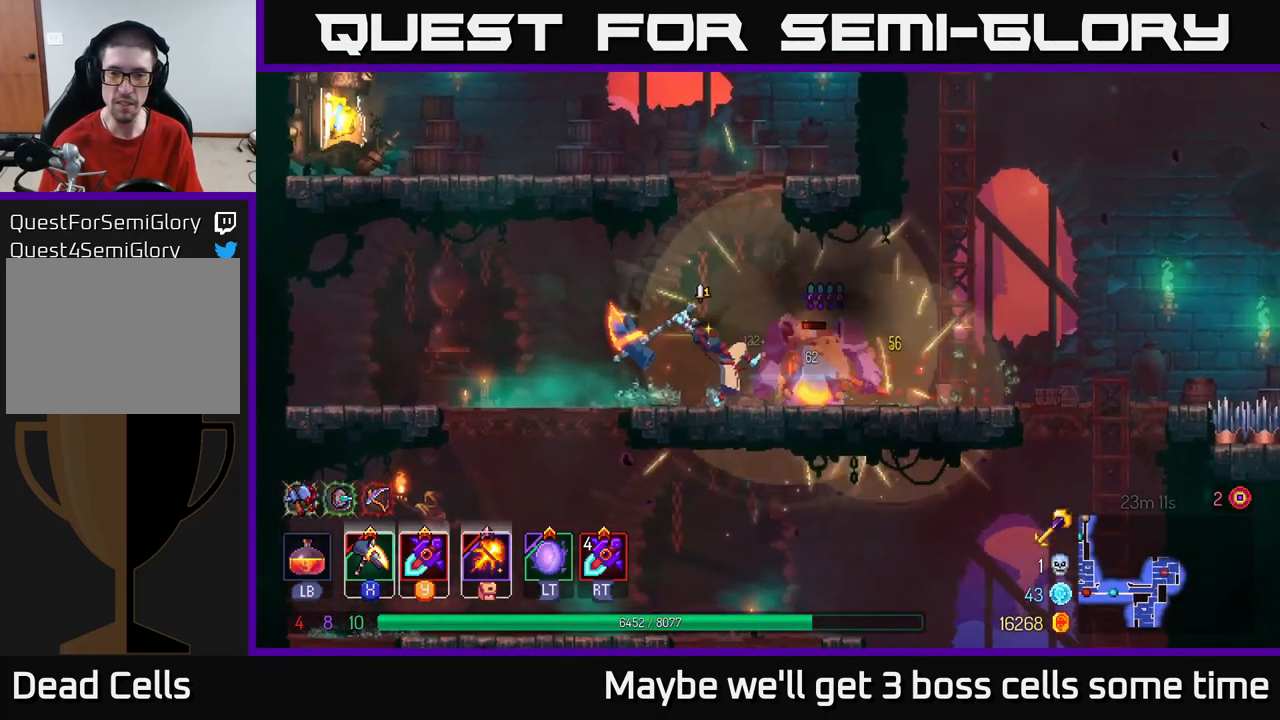
{"buttons": ["B"], "left_stick": "right", "right_stick": "center", "events": [[166, "left_stick", "center"], [283, "left_stick", "right"], [450, "B", "down"]]}
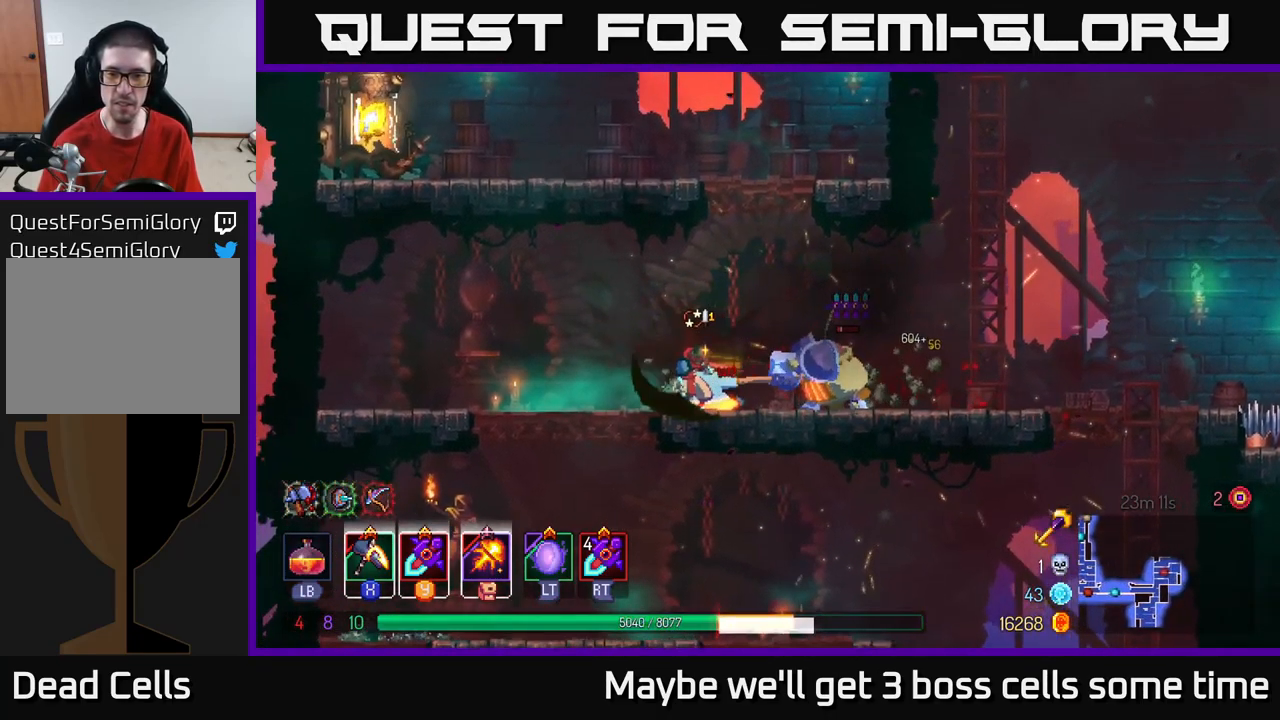
{"buttons": ["B"], "left_stick": "right", "right_stick": "center", "events": [[66, "B", "up"], [450, "B", "down"]]}
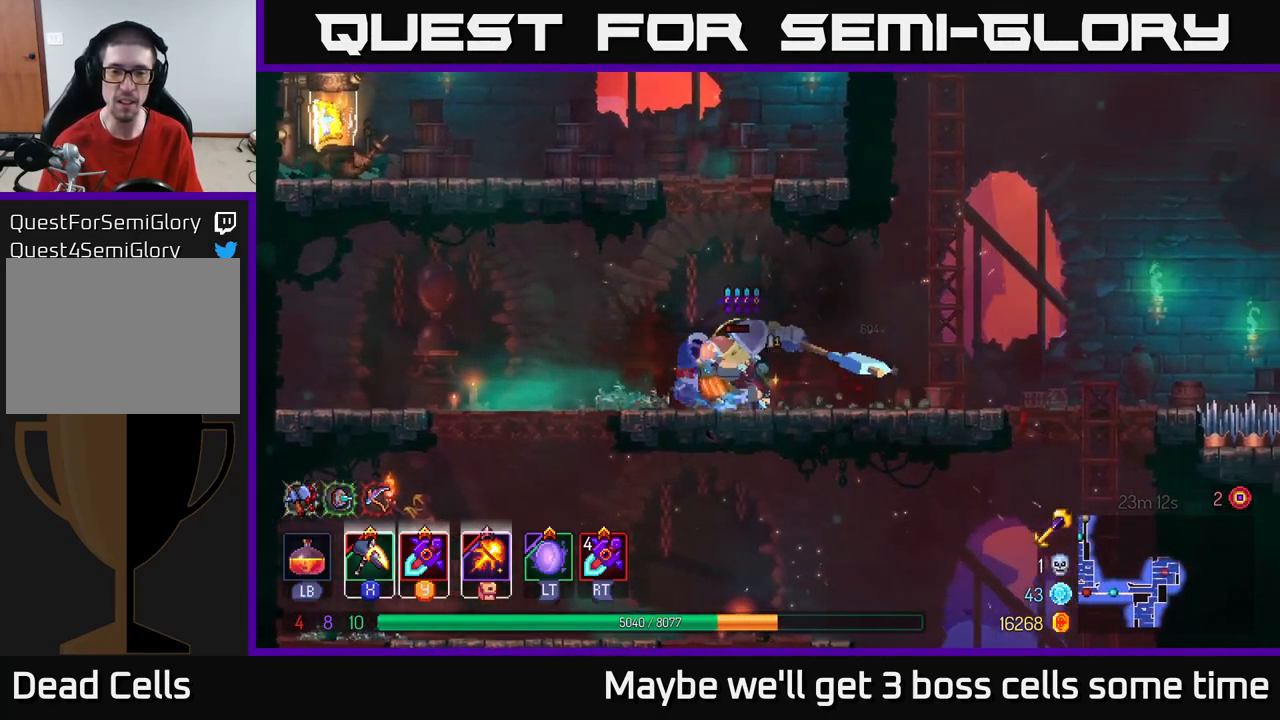
{"buttons": [], "left_stick": "center", "right_stick": "center", "events": [[66, "B", "up"], [200, "left_stick", "left"], [233, "X", "down"], [316, "X", "up"], [500, "left_stick", "center"]]}
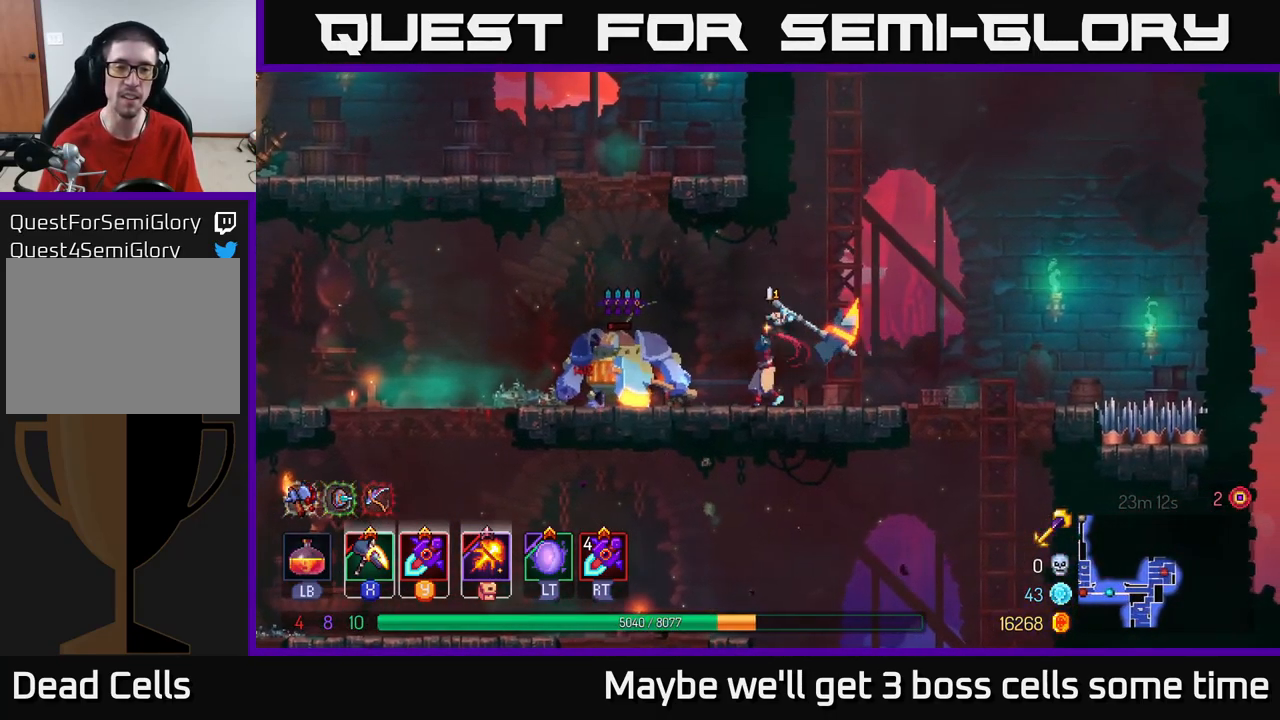
{"buttons": [], "left_stick": "left", "right_stick": "center", "events": [[233, "left_stick", "left"]]}